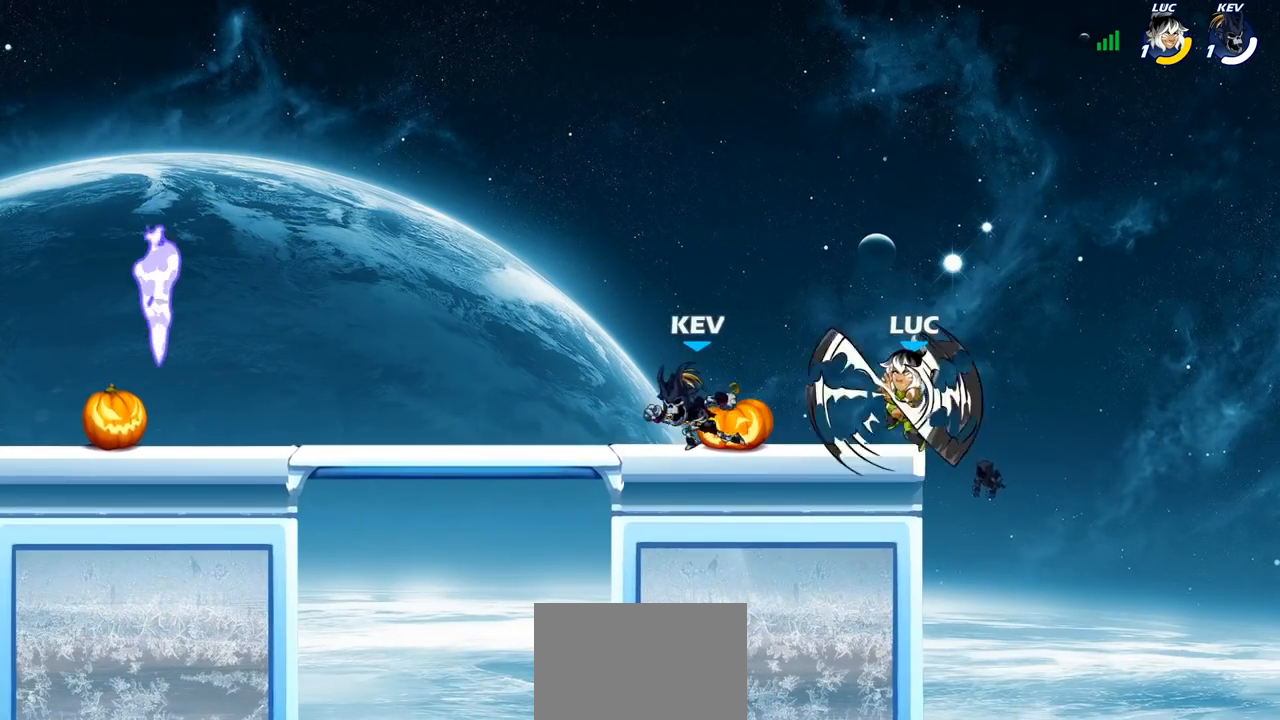
Gameplay with a controller (PlayStation layout); each line is a JSON object with the inputs held at the frame after it. "events" lists button and stick changes between this image and that frame as [ms after this image, input, new state], when the widget could be followed in between.
{"buttons": [], "left_stick": "up-left", "right_stick": "center", "events": [[167, "left_stick", "right"], [317, "CROSS", "down"], [367, "left_stick", "up"], [450, "left_stick", "up-left"], [467, "CROSS", "up"]]}
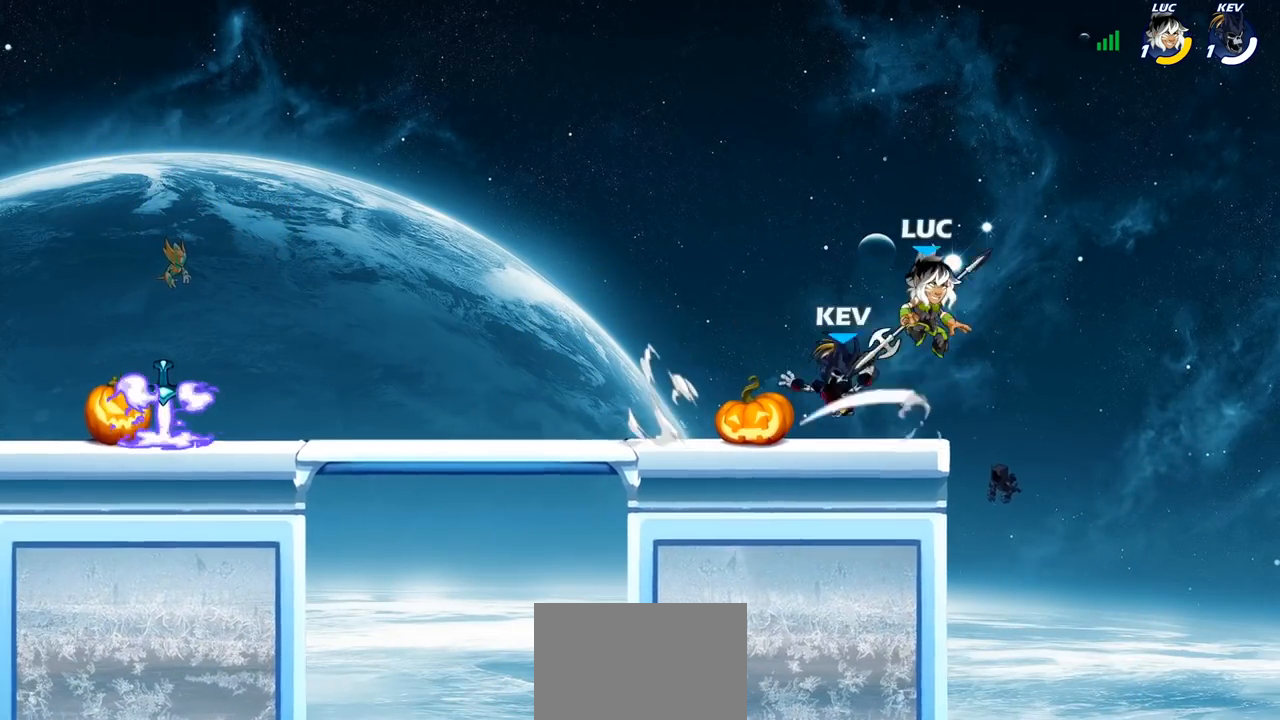
{"buttons": [], "left_stick": "right", "right_stick": "center", "events": [[50, "left_stick", "down-left"], [233, "left_stick", "center"], [250, "SQUARE", "down"], [350, "SQUARE", "up"], [383, "left_stick", "right"]]}
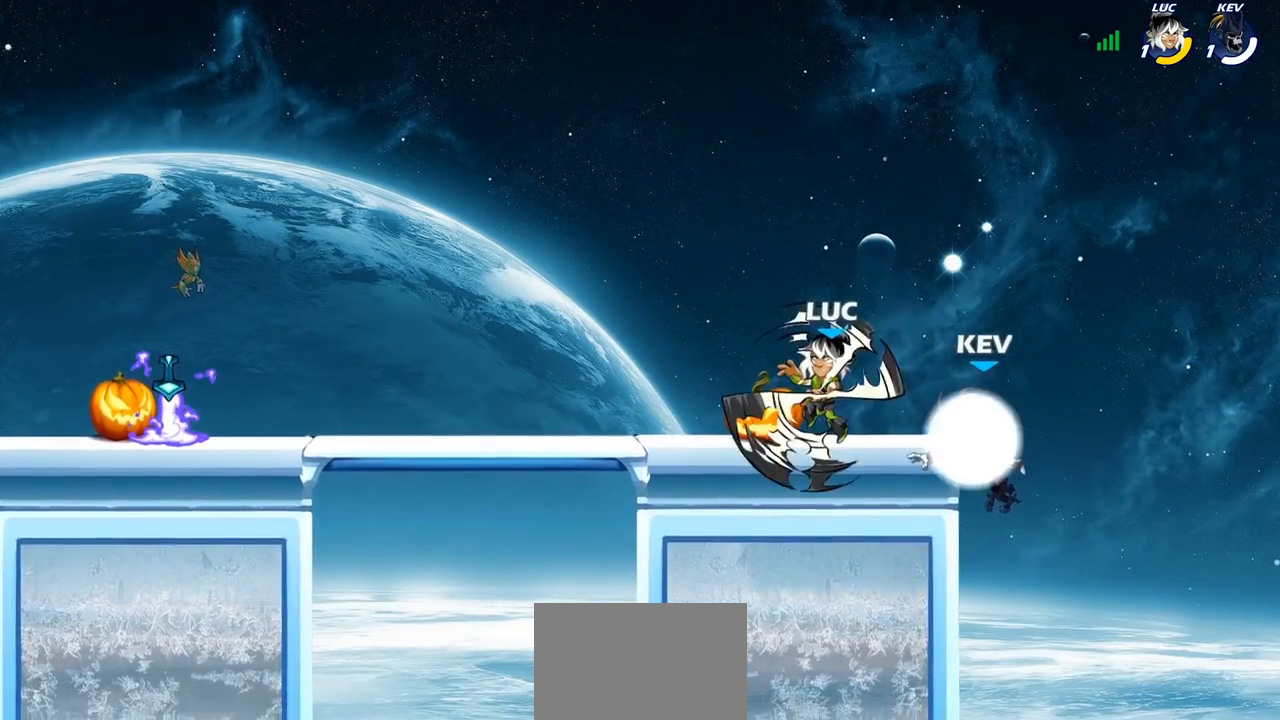
{"buttons": [], "left_stick": "right", "right_stick": "center", "events": [[83, "left_stick", "left"], [500, "left_stick", "right"]]}
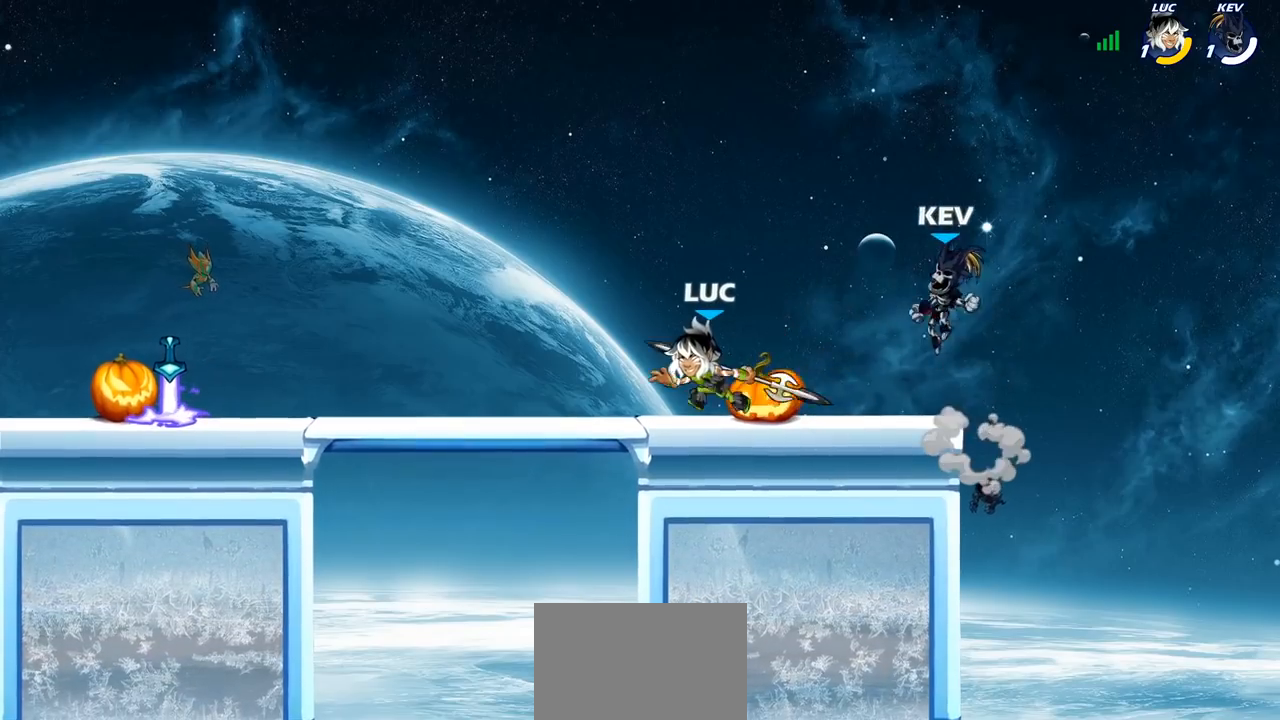
{"buttons": [], "left_stick": "center", "right_stick": "center", "events": [[117, "SQUARE", "down"], [117, "left_stick", "down"], [183, "SQUARE", "up"], [233, "left_stick", "center"]]}
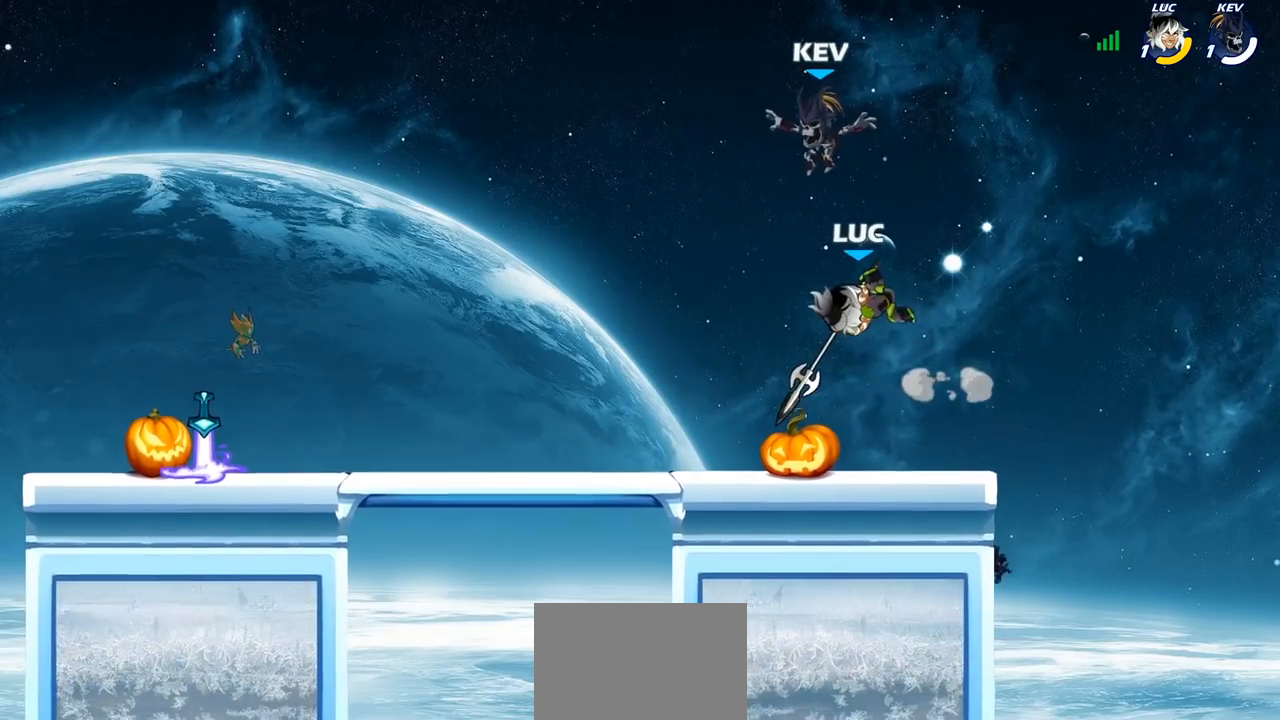
{"buttons": [], "left_stick": "down-left", "right_stick": "center", "events": [[117, "left_stick", "right"], [217, "CROSS", "down"], [233, "CROSS", "up"], [250, "CROSS", "down"], [300, "left_stick", "up"], [350, "CROSS", "up"], [450, "left_stick", "left"], [500, "left_stick", "down-left"]]}
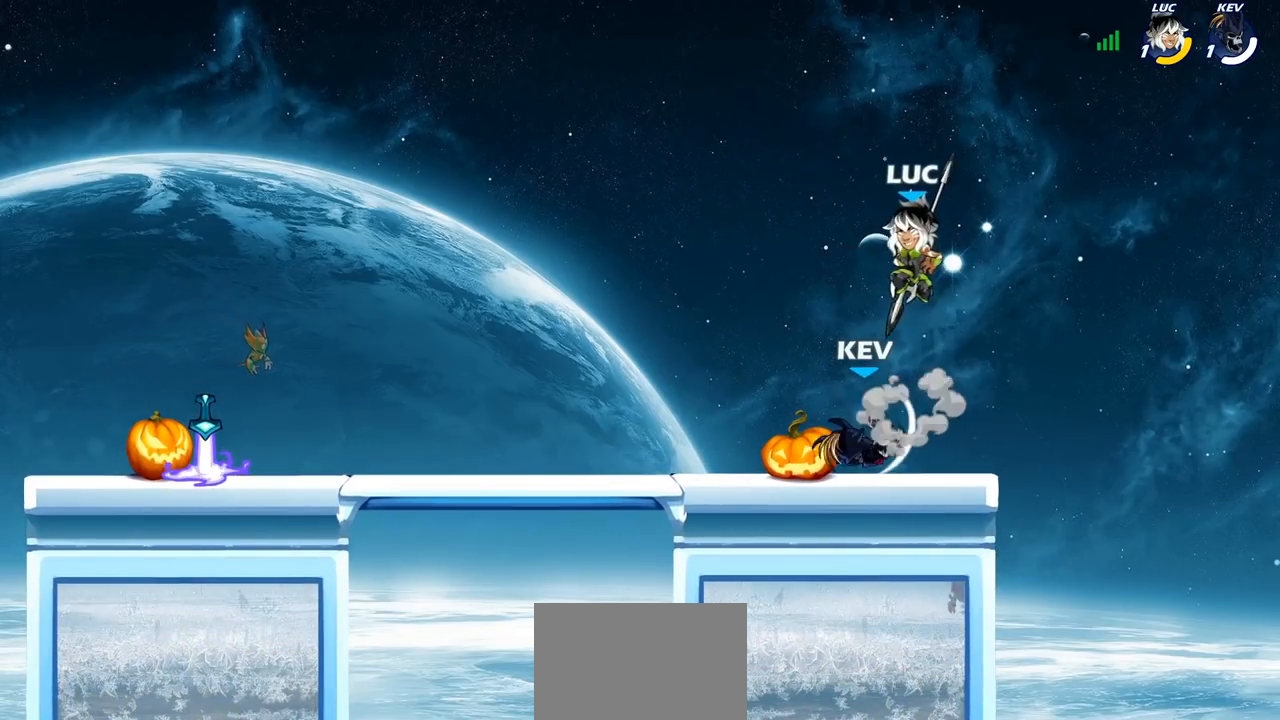
{"buttons": [], "left_stick": "right", "right_stick": "center", "events": [[167, "left_stick", "down"], [250, "SQUARE", "down"], [317, "SQUARE", "up"], [367, "left_stick", "right"]]}
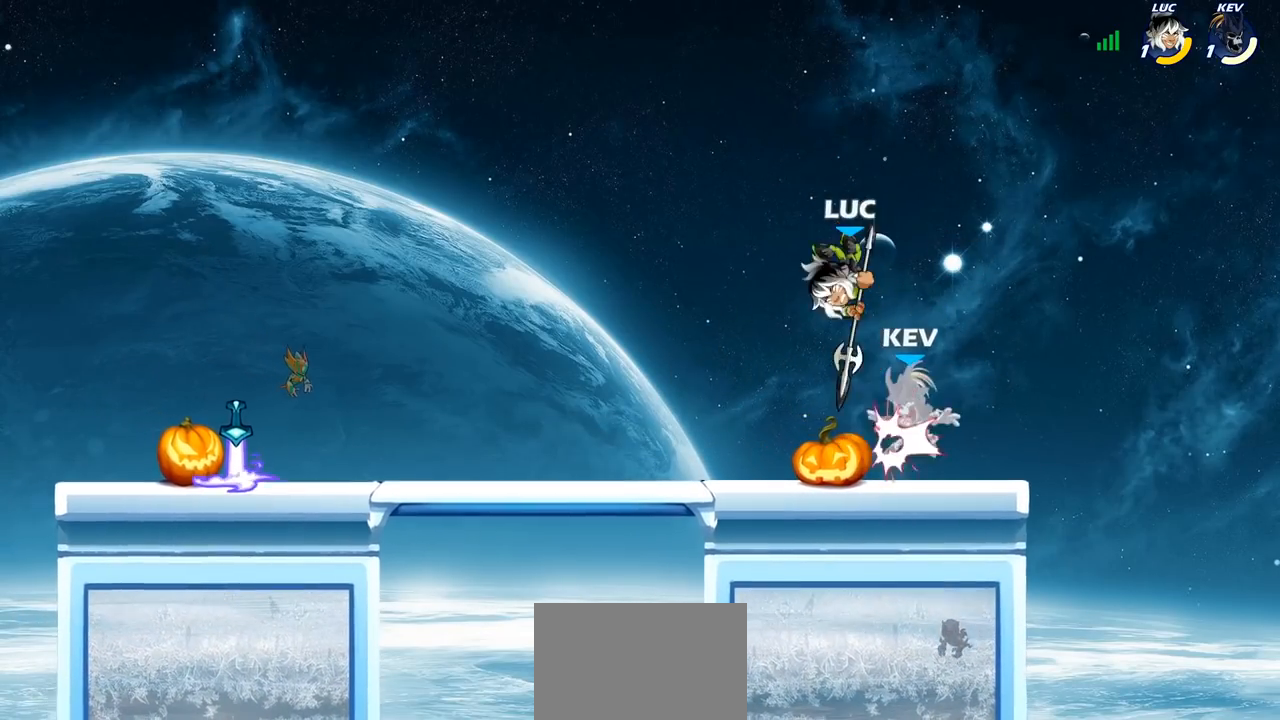
{"buttons": [], "left_stick": "down-left", "right_stick": "center", "events": [[217, "left_stick", "down"], [267, "left_stick", "down-left"], [283, "SQUARE", "down"], [350, "SQUARE", "up"]]}
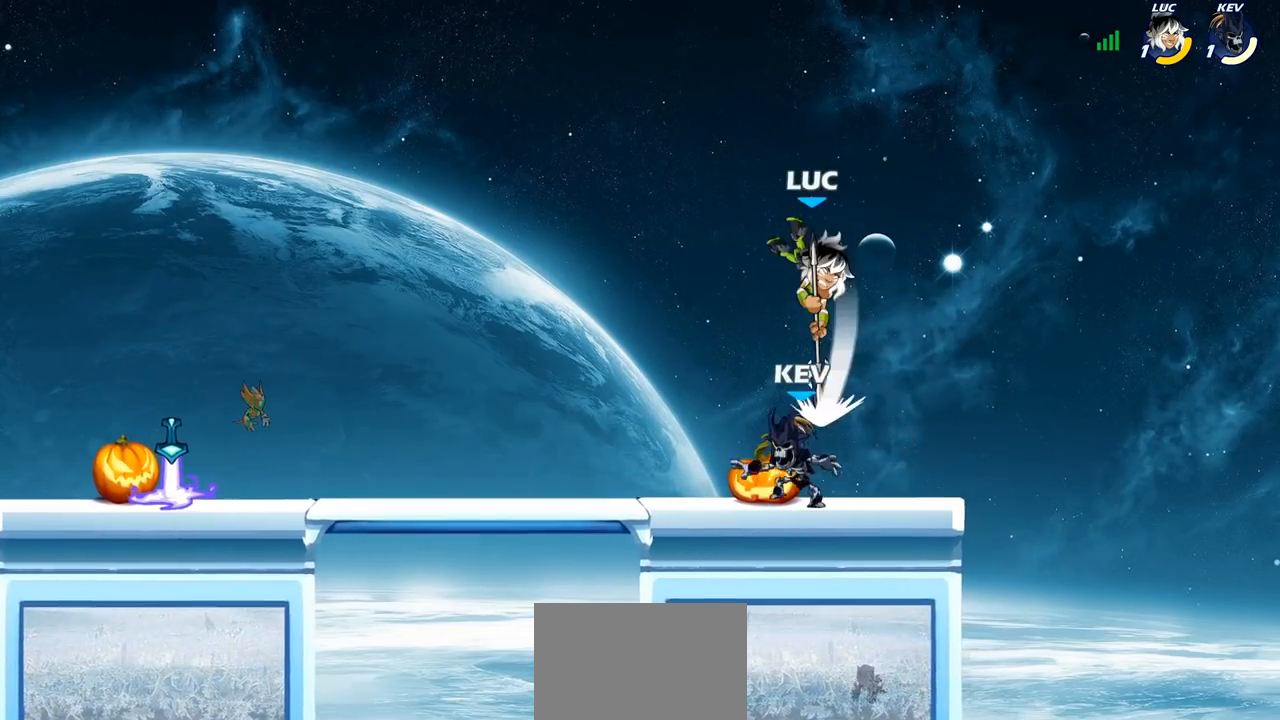
{"buttons": [], "left_stick": "down-left", "right_stick": "center", "events": [[417, "SQUARE", "down"], [500, "SQUARE", "up"]]}
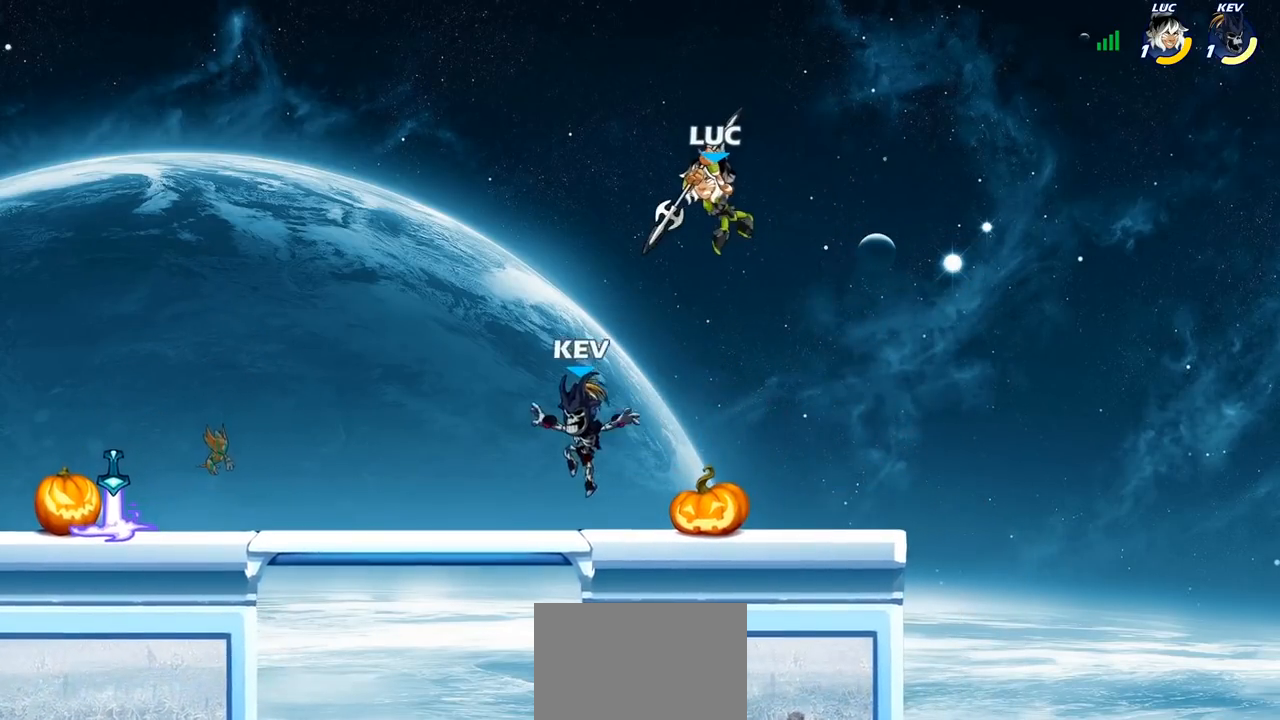
{"buttons": ["SQUARE"], "left_stick": "center", "right_stick": "center", "events": [[250, "left_stick", "left"], [417, "left_stick", "center"], [500, "SQUARE", "down"]]}
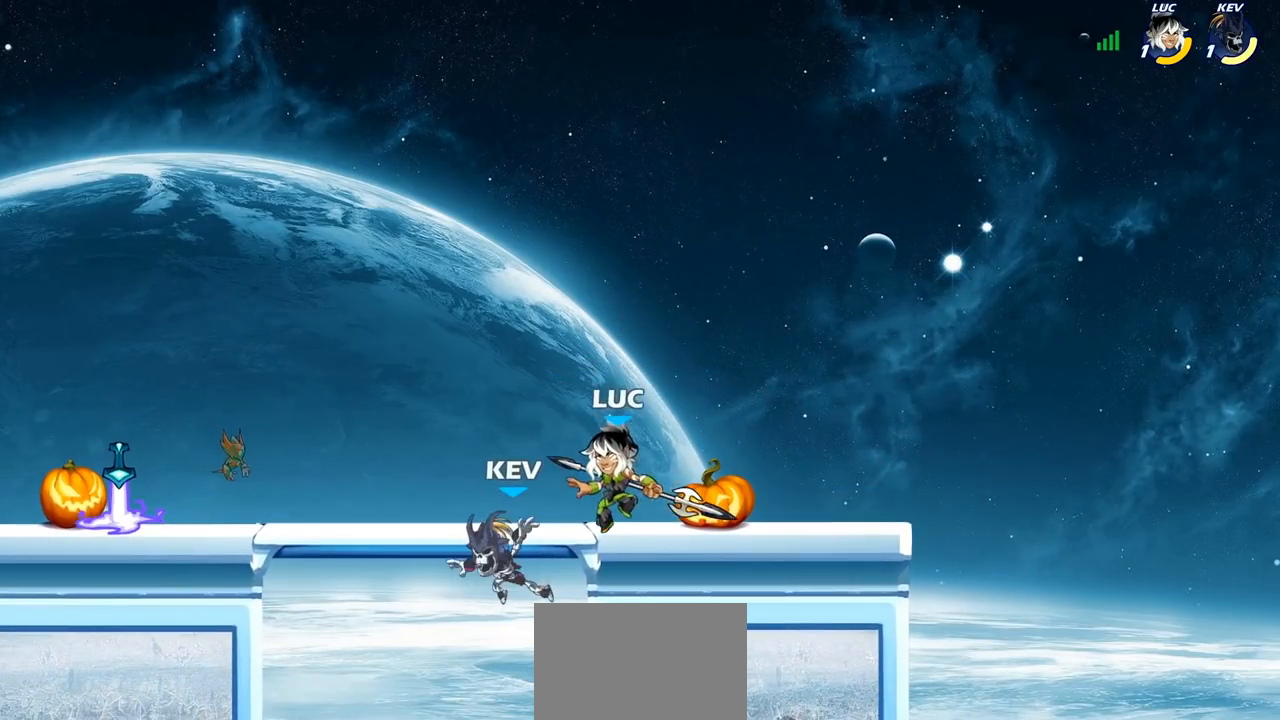
{"buttons": [], "left_stick": "center", "right_stick": "center", "events": [[67, "SQUARE", "up"], [150, "SQUARE", "down"], [250, "SQUARE", "up"], [317, "SQUARE", "down"], [417, "SQUARE", "up"]]}
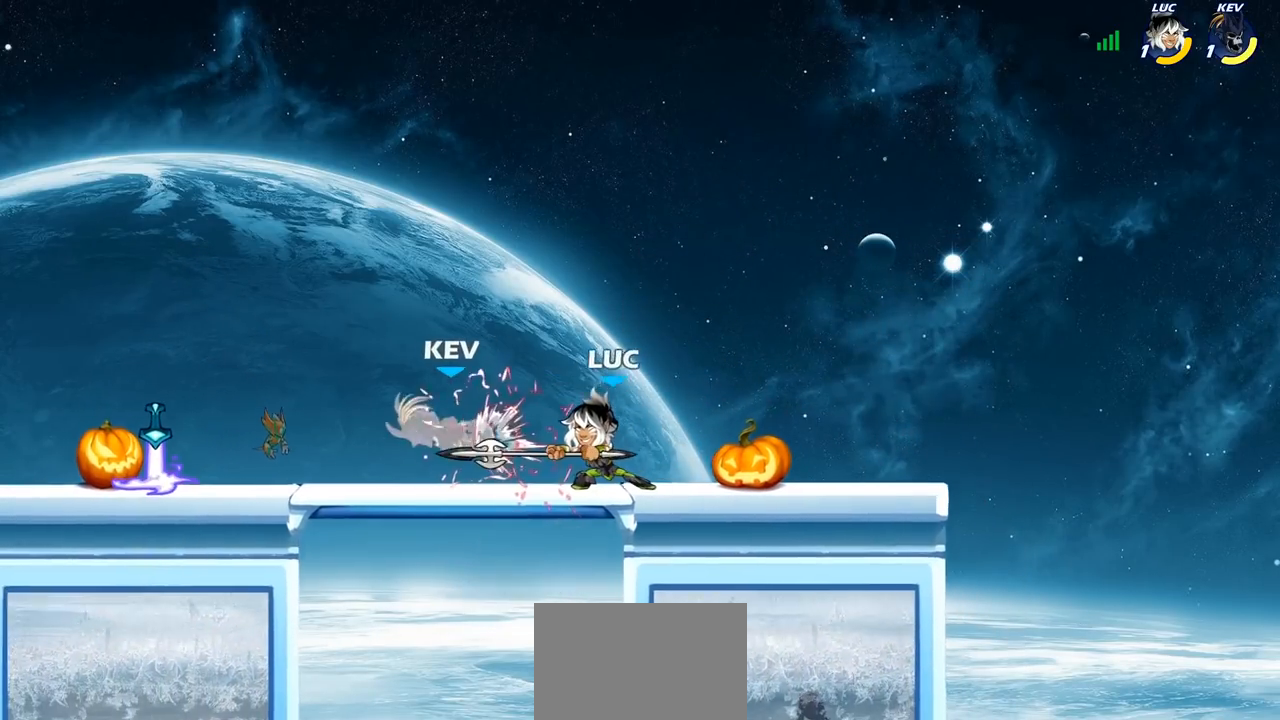
{"buttons": ["SQUARE"], "left_stick": "left", "right_stick": "center", "events": [[17, "left_stick", "left"], [150, "R2", "down"], [317, "R2", "up"], [450, "SQUARE", "down"]]}
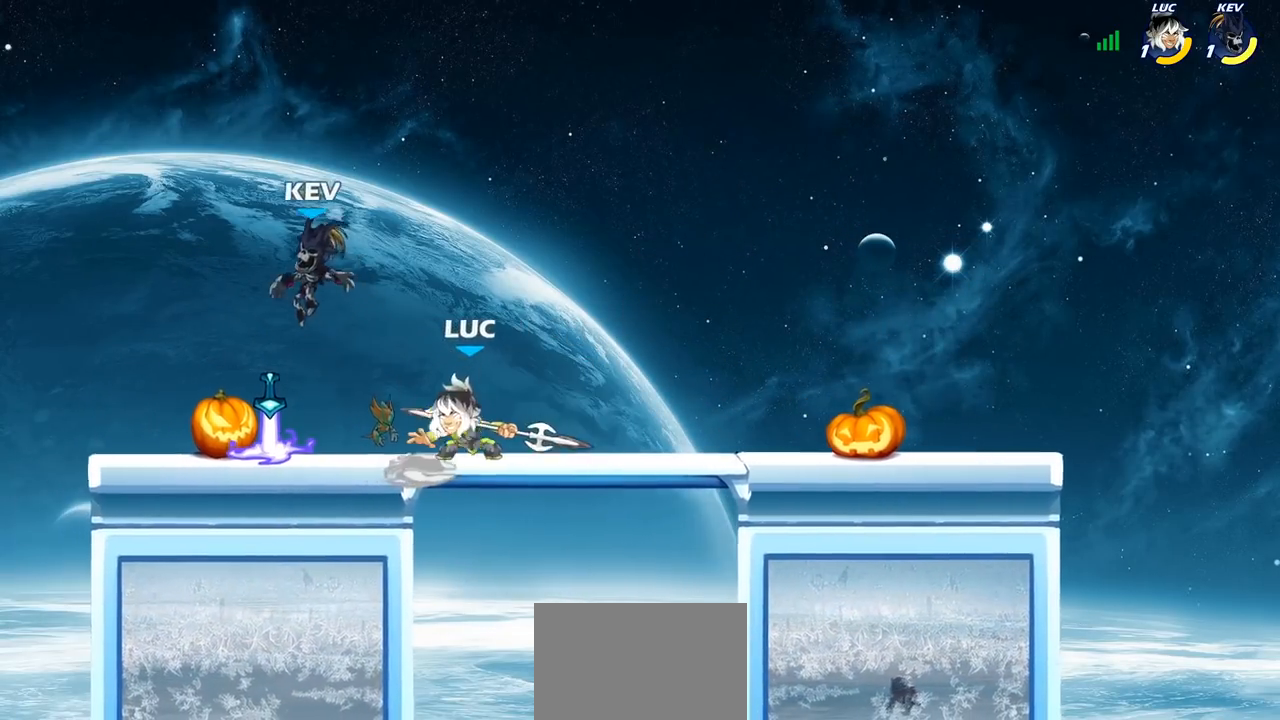
{"buttons": [], "left_stick": "center", "right_stick": "center", "events": [[67, "SQUARE", "up"], [283, "left_stick", "center"]]}
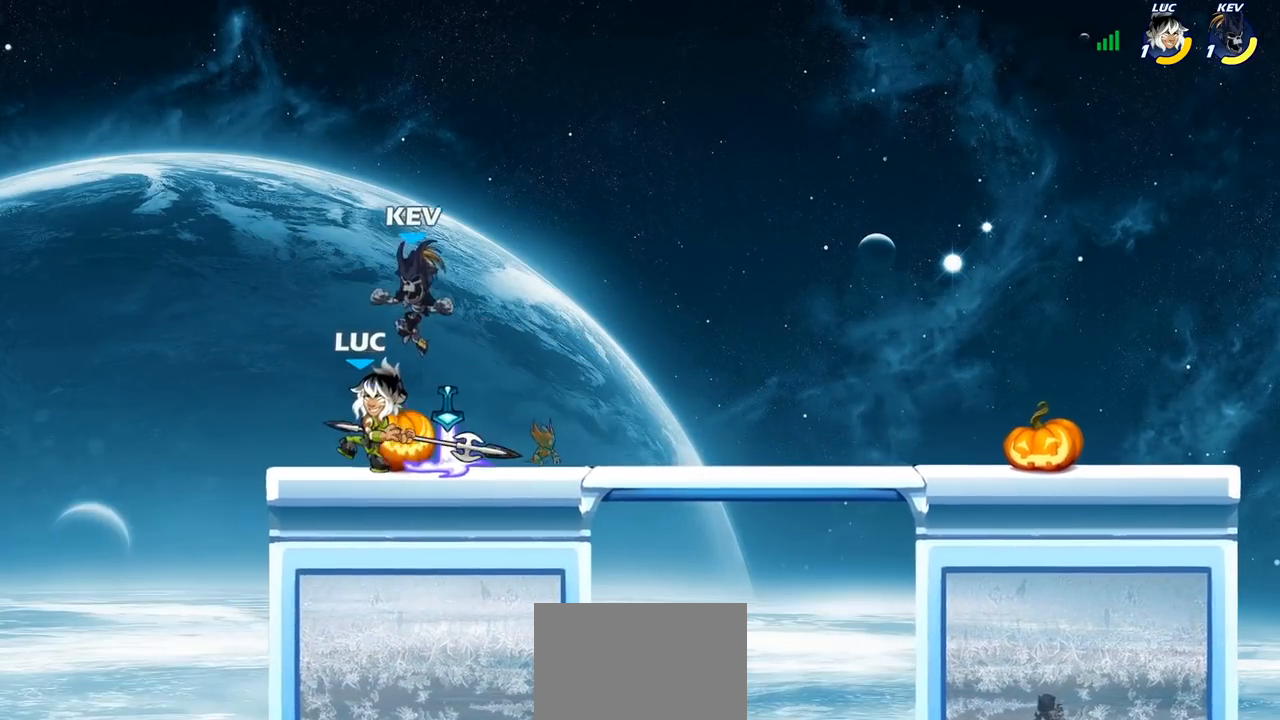
{"buttons": [], "left_stick": "up-right", "right_stick": "center", "events": [[150, "left_stick", "up-left"], [200, "CROSS", "down"], [300, "left_stick", "up"], [317, "R2", "down"], [350, "CROSS", "up"], [417, "left_stick", "up-right"], [467, "R2", "up"]]}
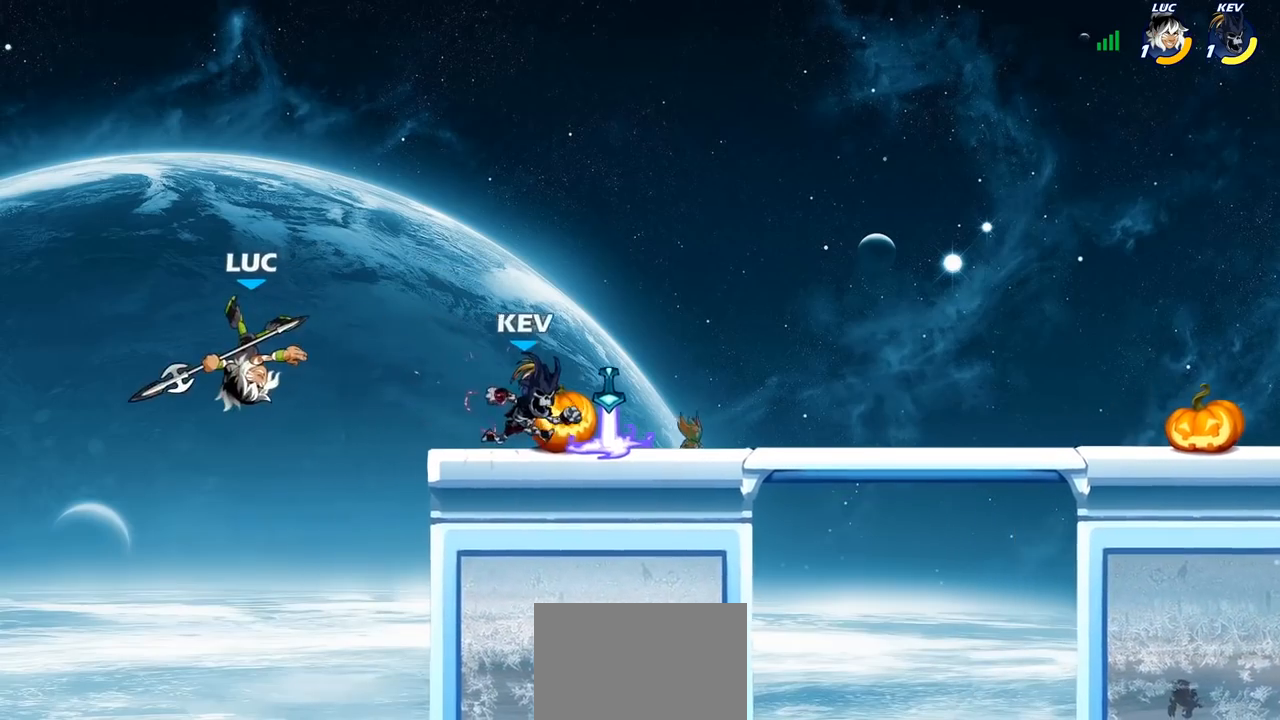
{"buttons": ["CROSS"], "left_stick": "up-right", "right_stick": "center", "events": [[100, "R2", "down"], [300, "R2", "up"], [350, "CROSS", "down"]]}
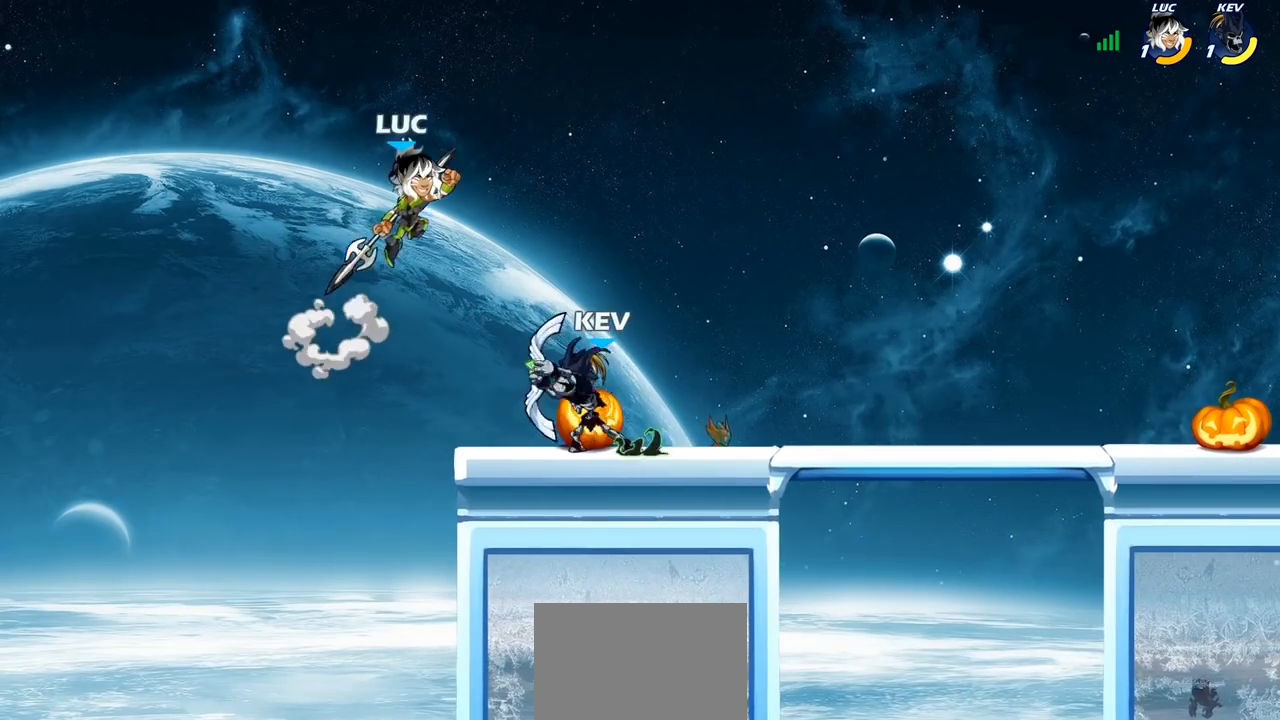
{"buttons": [], "left_stick": "right", "right_stick": "center", "events": [[33, "CROSS", "up"], [250, "left_stick", "up-left"], [417, "left_stick", "right"]]}
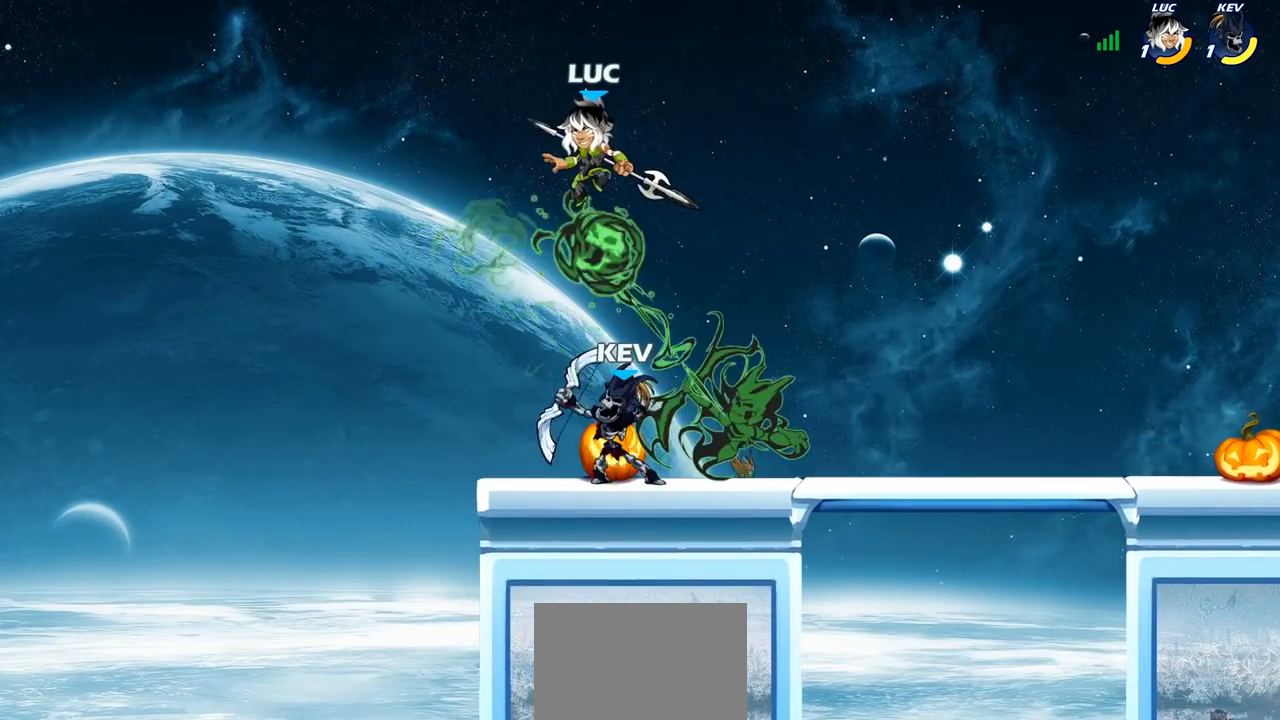
{"buttons": ["CROSS"], "left_stick": "up-right", "right_stick": "center", "events": [[17, "left_stick", "center"], [67, "left_stick", "left"], [283, "left_stick", "up"], [350, "left_stick", "right"], [433, "CROSS", "down"], [433, "left_stick", "up-right"]]}
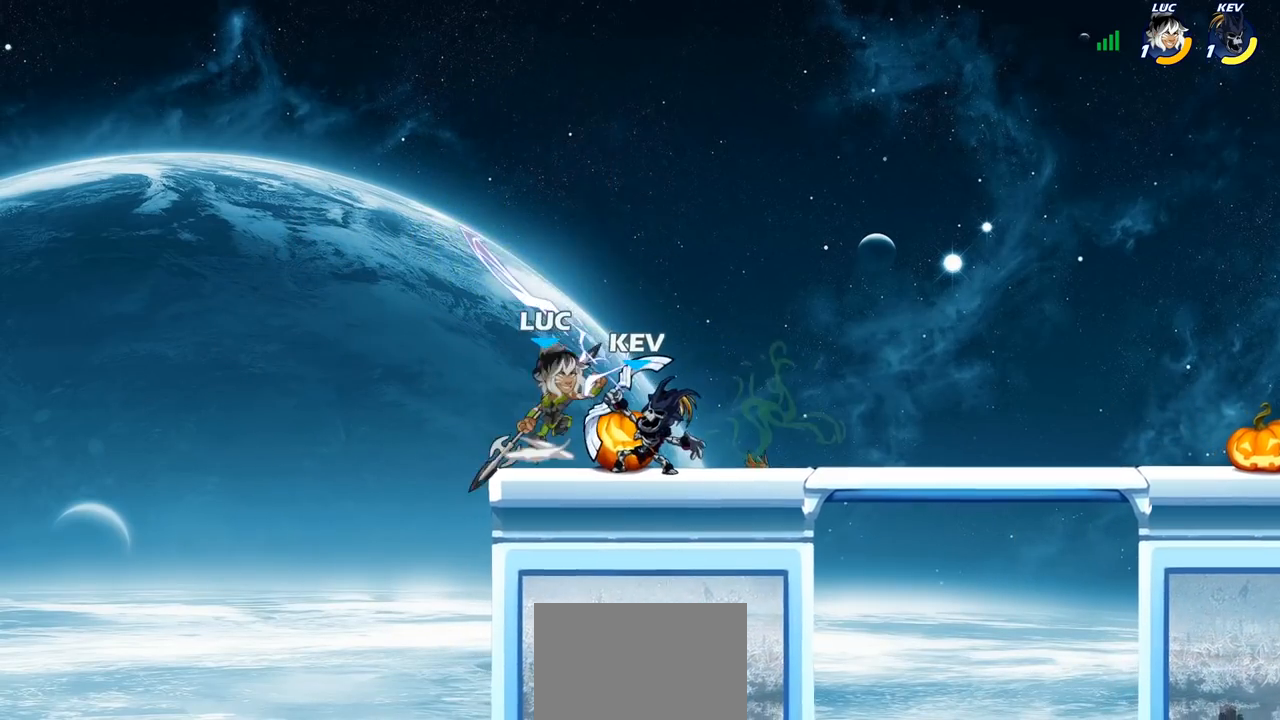
{"buttons": [], "left_stick": "center", "right_stick": "center", "events": [[83, "CROSS", "up"], [233, "left_stick", "up-left"], [300, "left_stick", "down-left"], [433, "SQUARE", "down"], [433, "left_stick", "center"], [483, "SQUARE", "up"]]}
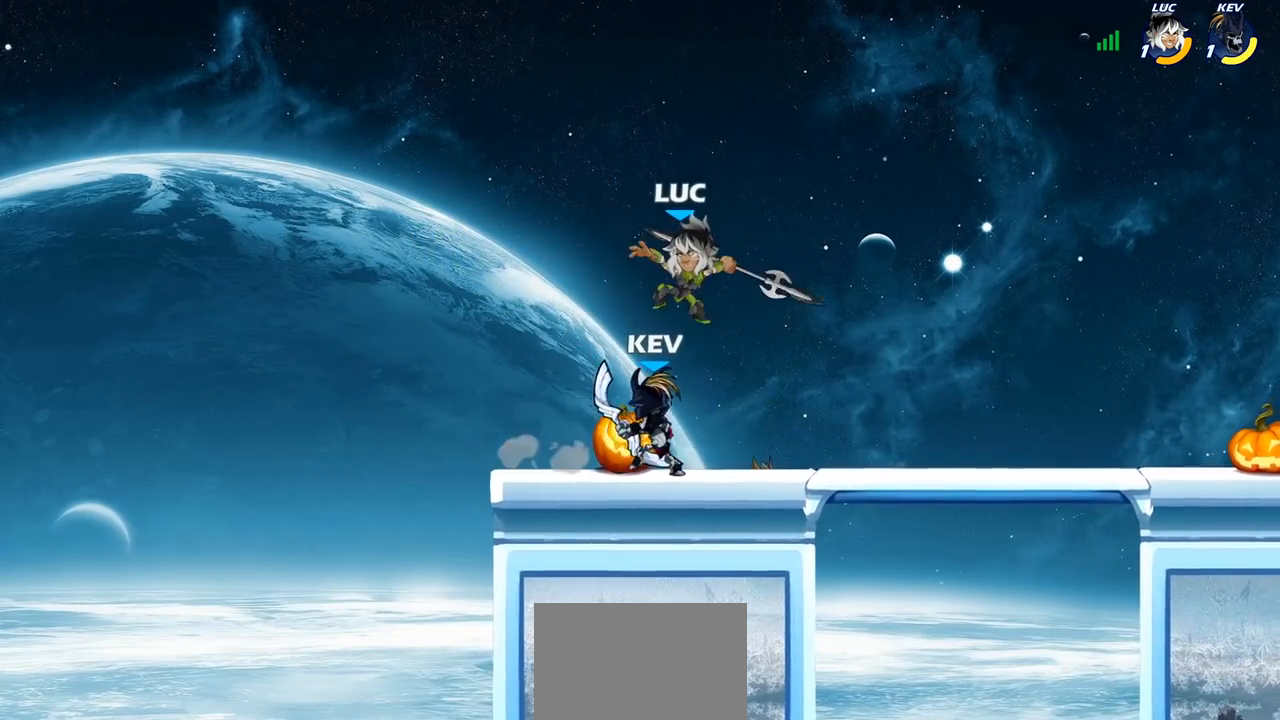
{"buttons": [], "left_stick": "left", "right_stick": "center", "events": [[133, "left_stick", "left"]]}
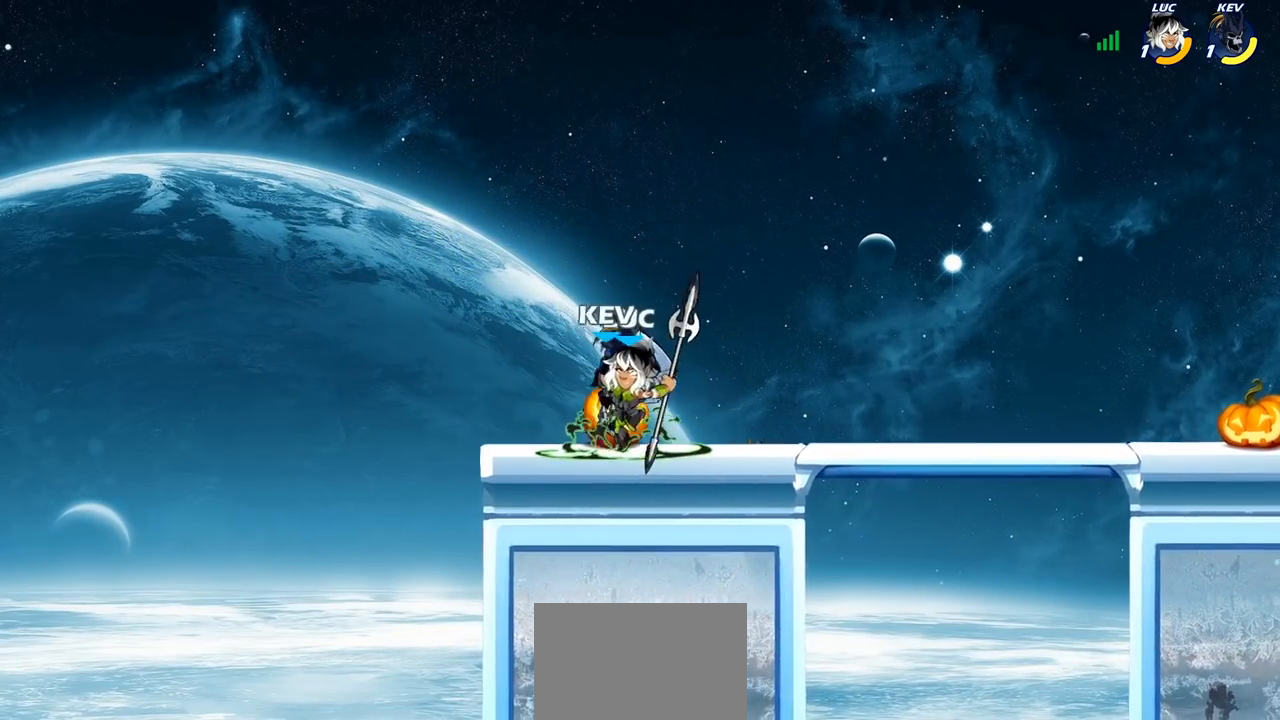
{"buttons": [], "left_stick": "center", "right_stick": "center", "events": [[133, "left_stick", "right"], [250, "SQUARE", "down"], [333, "SQUARE", "up"], [383, "left_stick", "center"]]}
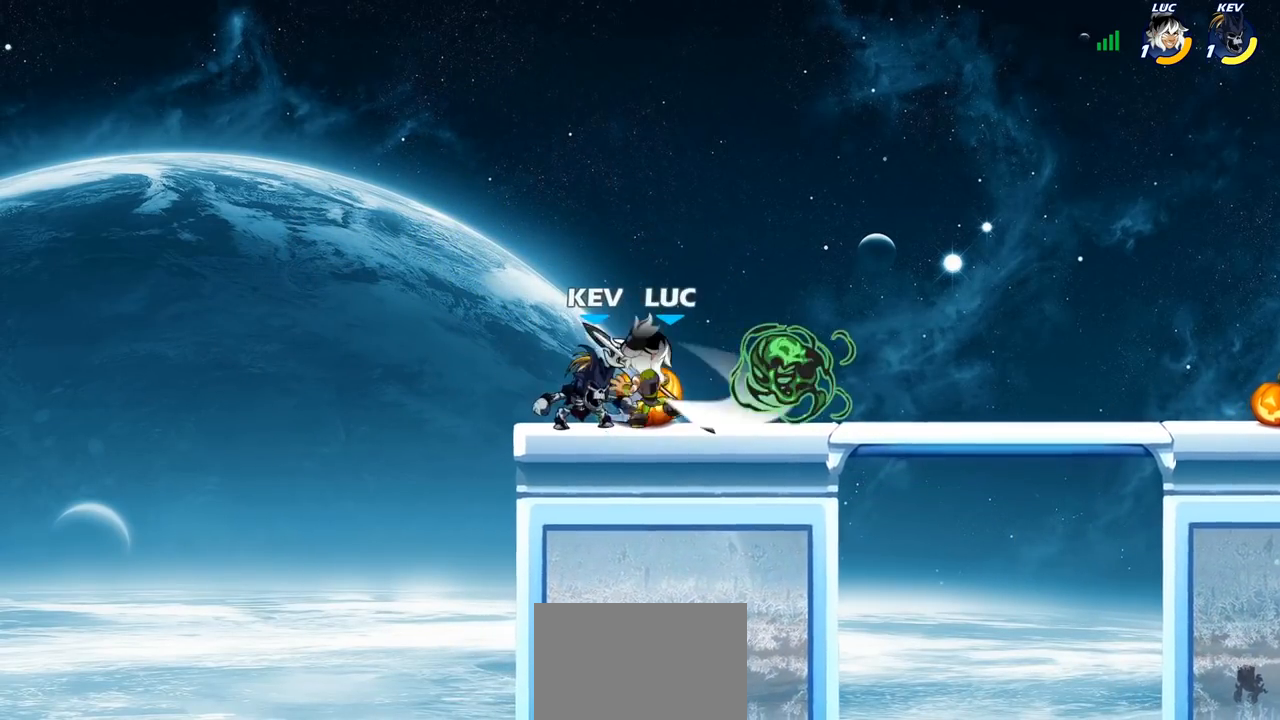
{"buttons": ["CROSS"], "left_stick": "up-right", "right_stick": "center", "events": [[350, "left_stick", "right"], [467, "left_stick", "up-right"], [500, "CROSS", "down"]]}
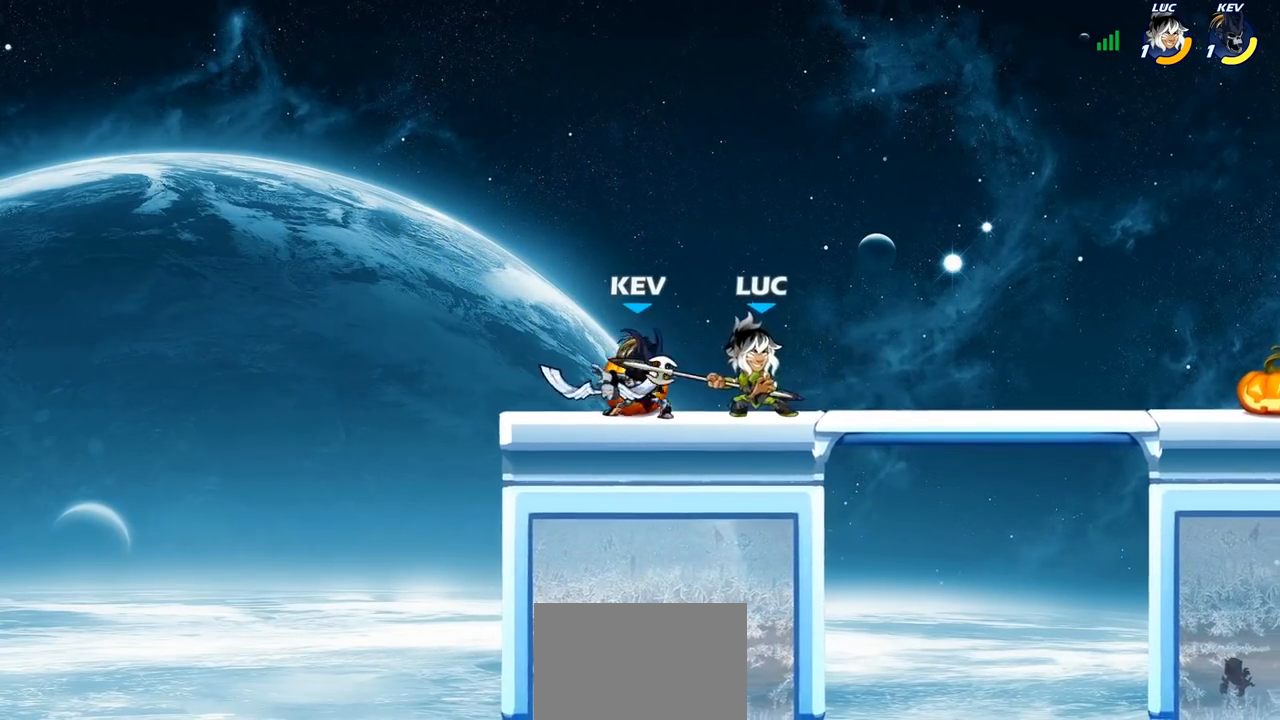
{"buttons": [], "left_stick": "center", "right_stick": "center", "events": [[100, "CROSS", "up"], [133, "R2", "down"], [317, "R2", "up"], [333, "left_stick", "center"]]}
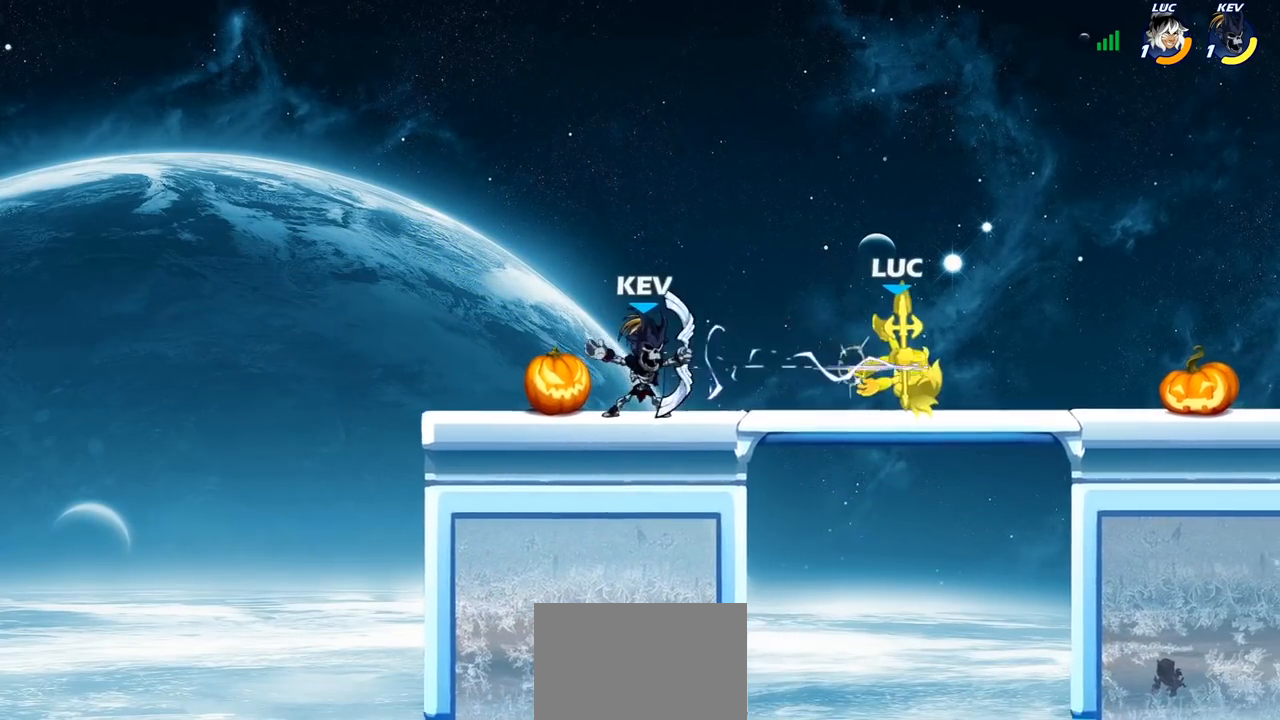
{"buttons": ["R2"], "left_stick": "up-right", "right_stick": "center", "events": [[33, "left_stick", "up"], [100, "left_stick", "up-left"], [200, "left_stick", "up"], [217, "R2", "down"], [467, "left_stick", "up-right"]]}
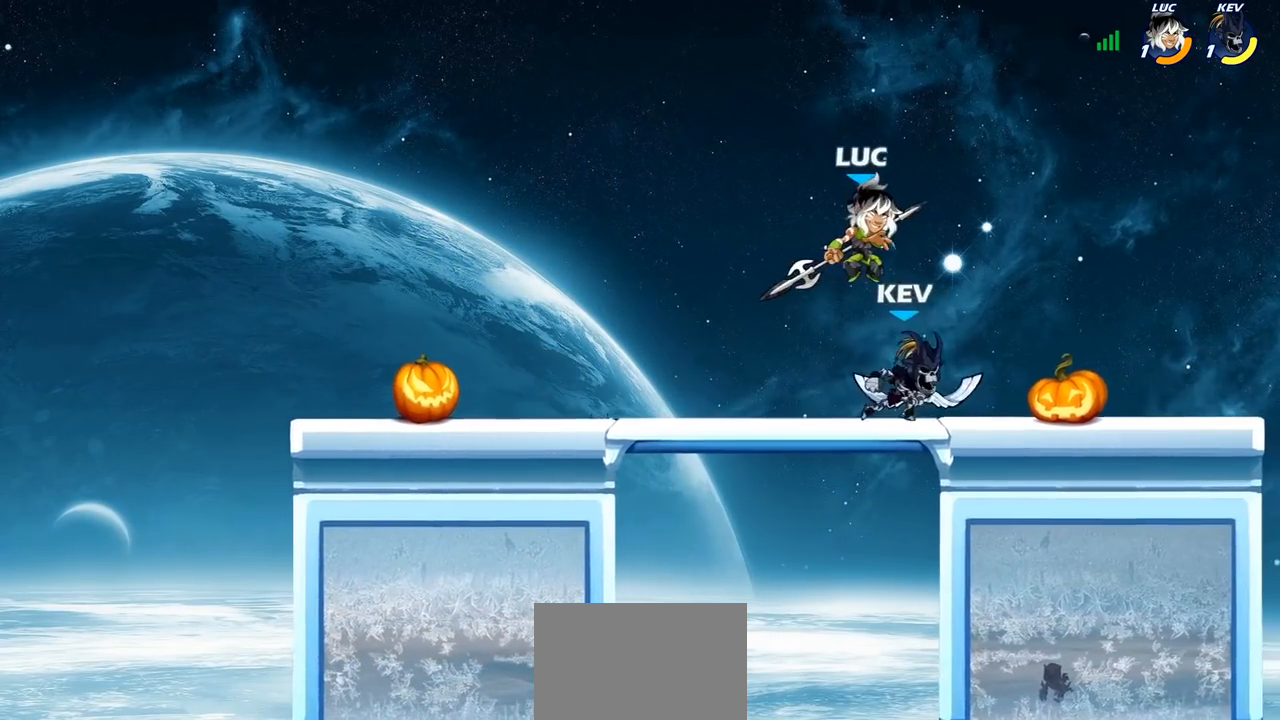
{"buttons": [], "left_stick": "up", "right_stick": "center", "events": [[33, "R2", "up"], [300, "CROSS", "down"], [417, "left_stick", "up"], [433, "CROSS", "up"]]}
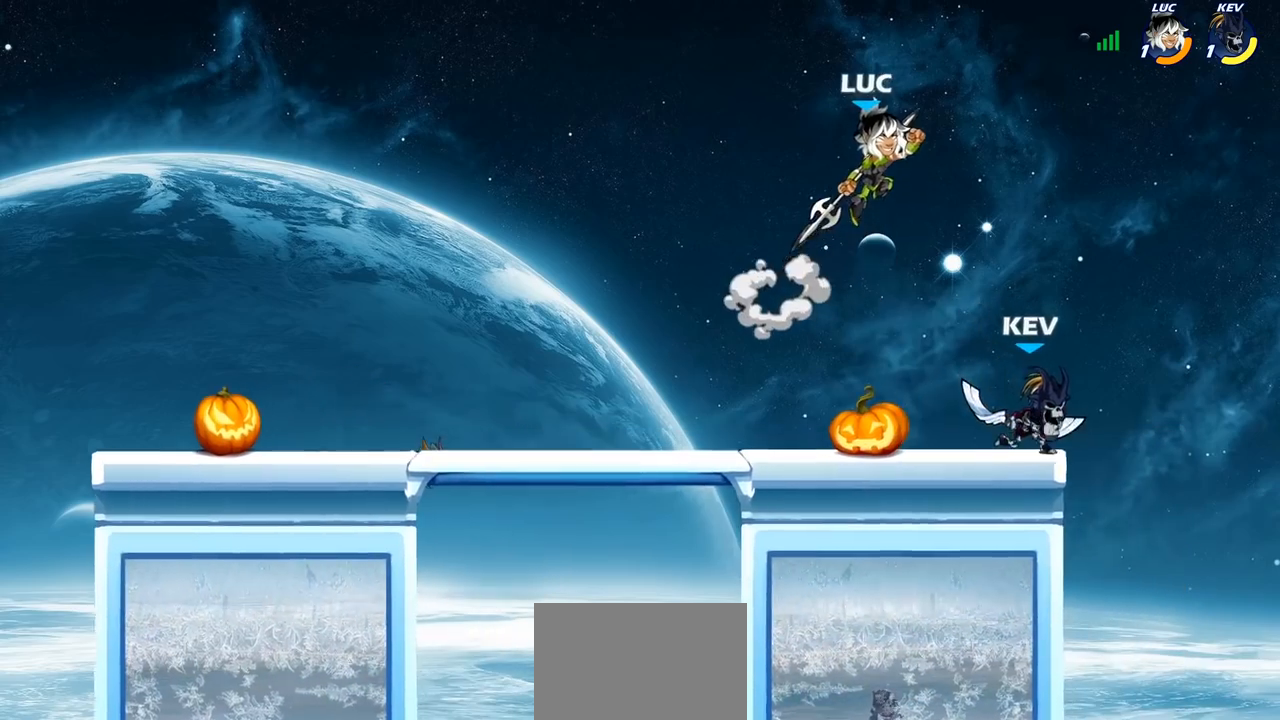
{"buttons": [], "left_stick": "down-left", "right_stick": "center", "events": [[17, "left_stick", "up-left"], [133, "left_stick", "center"], [267, "left_stick", "right"], [433, "left_stick", "down-left"]]}
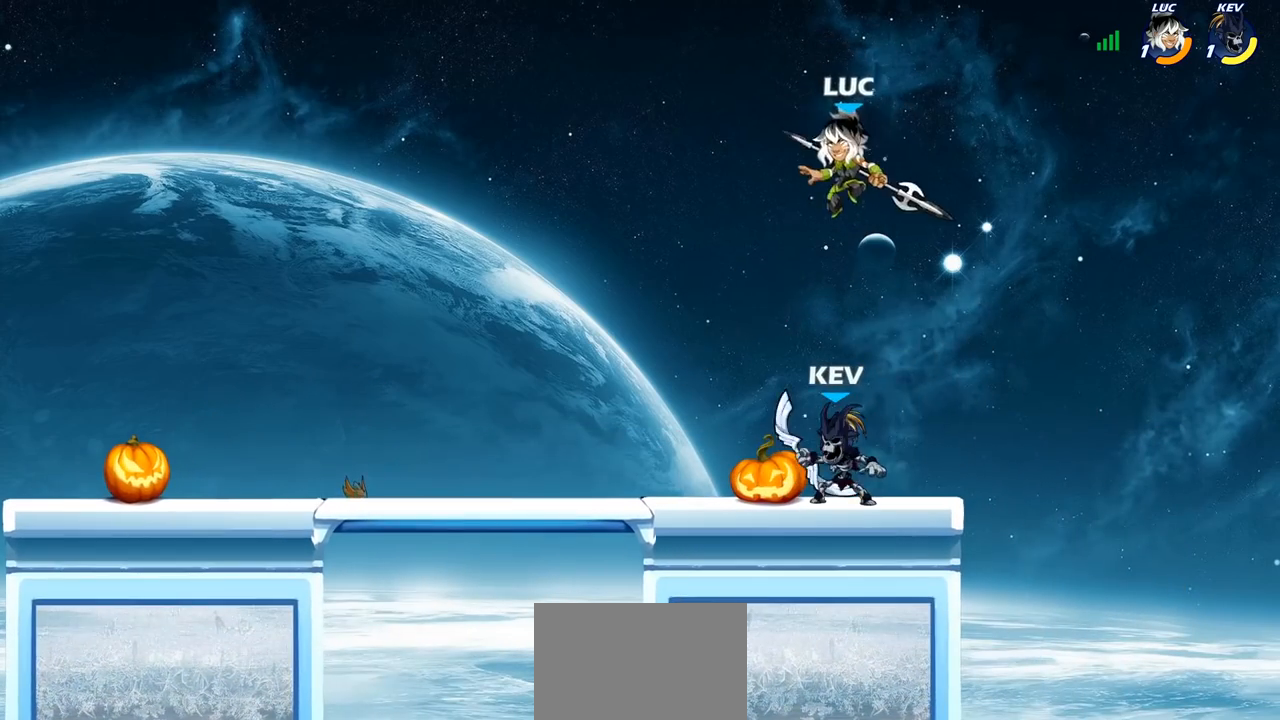
{"buttons": [], "left_stick": "down-left", "right_stick": "center", "events": [[33, "SQUARE", "down"], [117, "SQUARE", "up"]]}
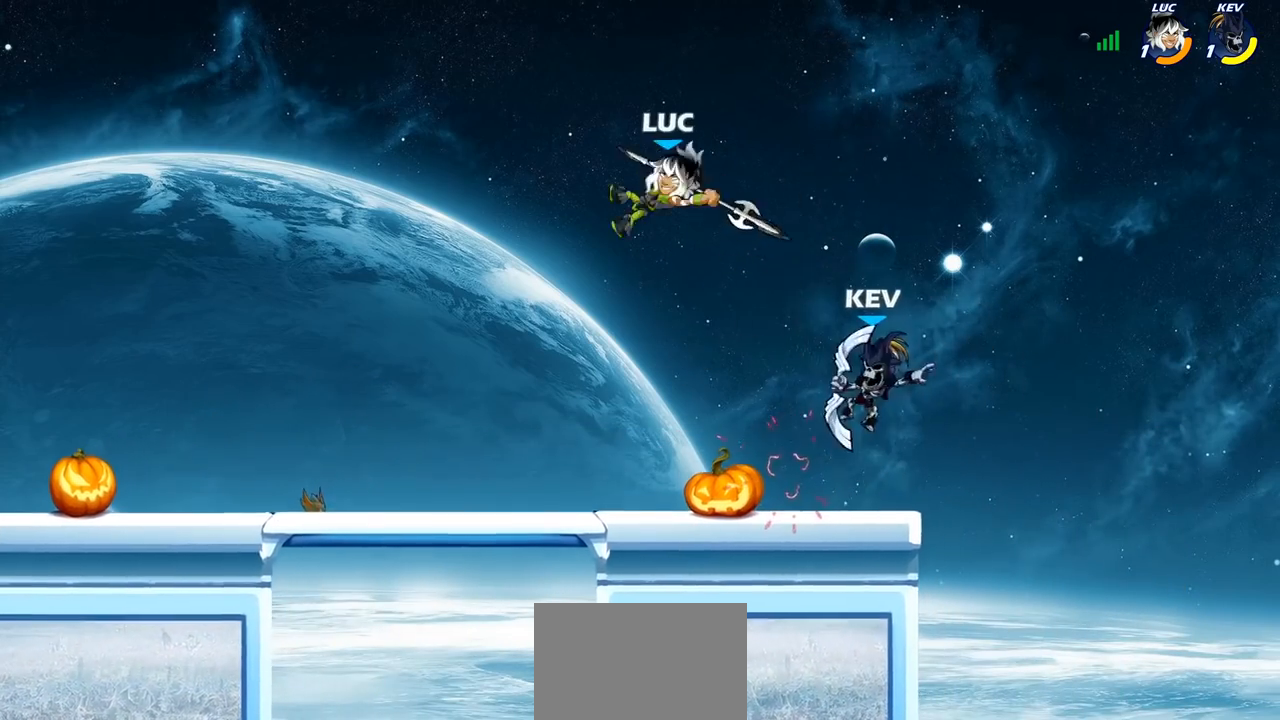
{"buttons": [], "left_stick": "right", "right_stick": "center", "events": [[333, "left_stick", "down-right"], [400, "left_stick", "right"]]}
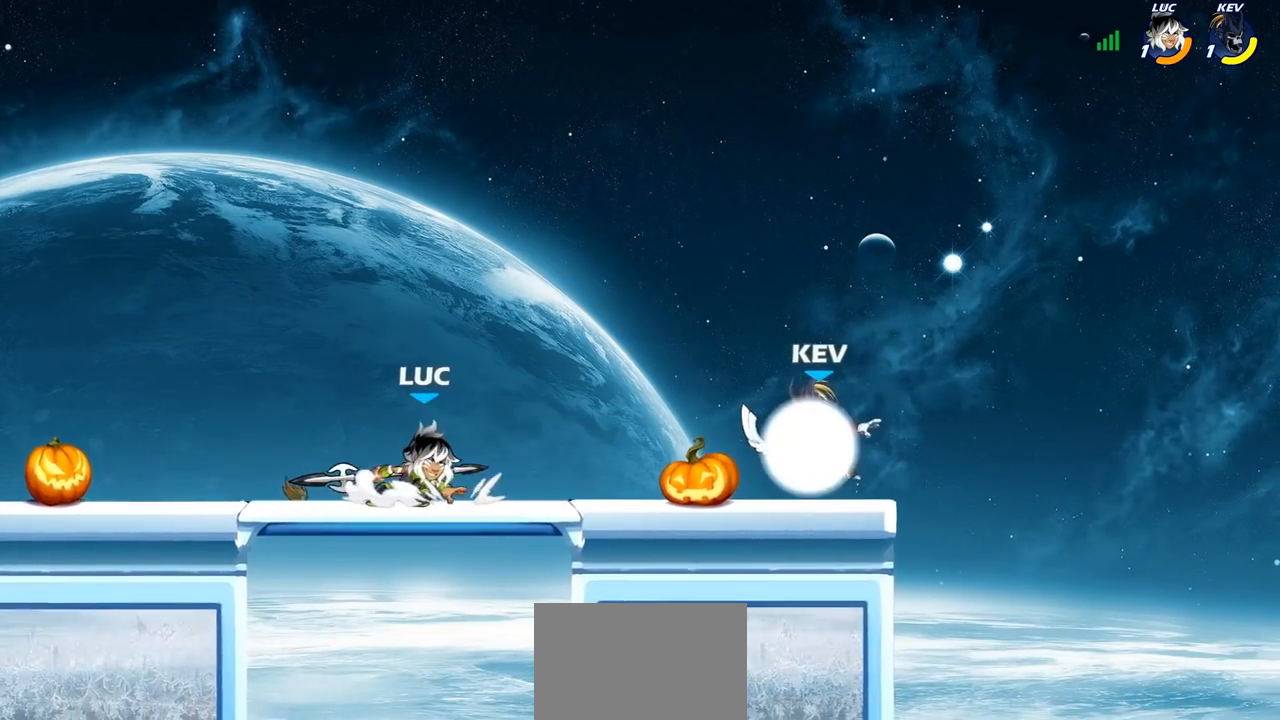
{"buttons": [], "left_stick": "right", "right_stick": "center", "events": [[67, "left_stick", "center"], [317, "left_stick", "left"], [467, "left_stick", "right"]]}
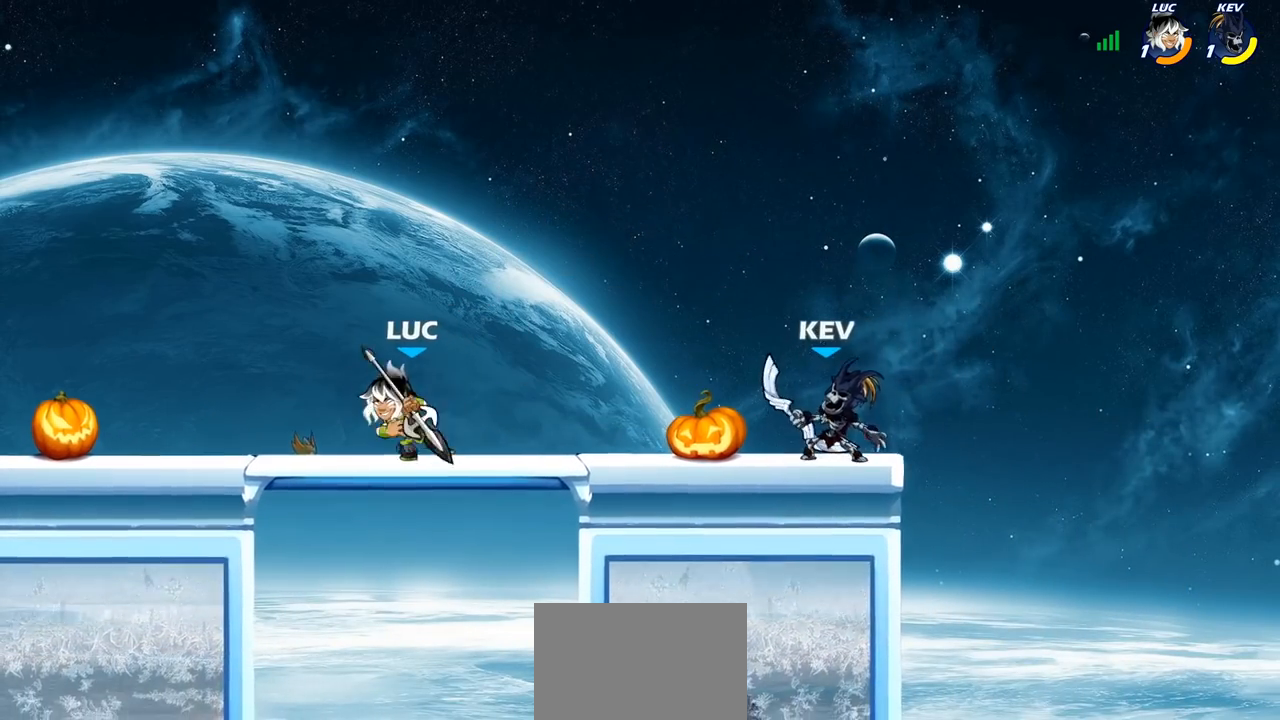
{"buttons": [], "left_stick": "up-right", "right_stick": "center", "events": [[67, "left_stick", "up-left"], [367, "left_stick", "up-right"]]}
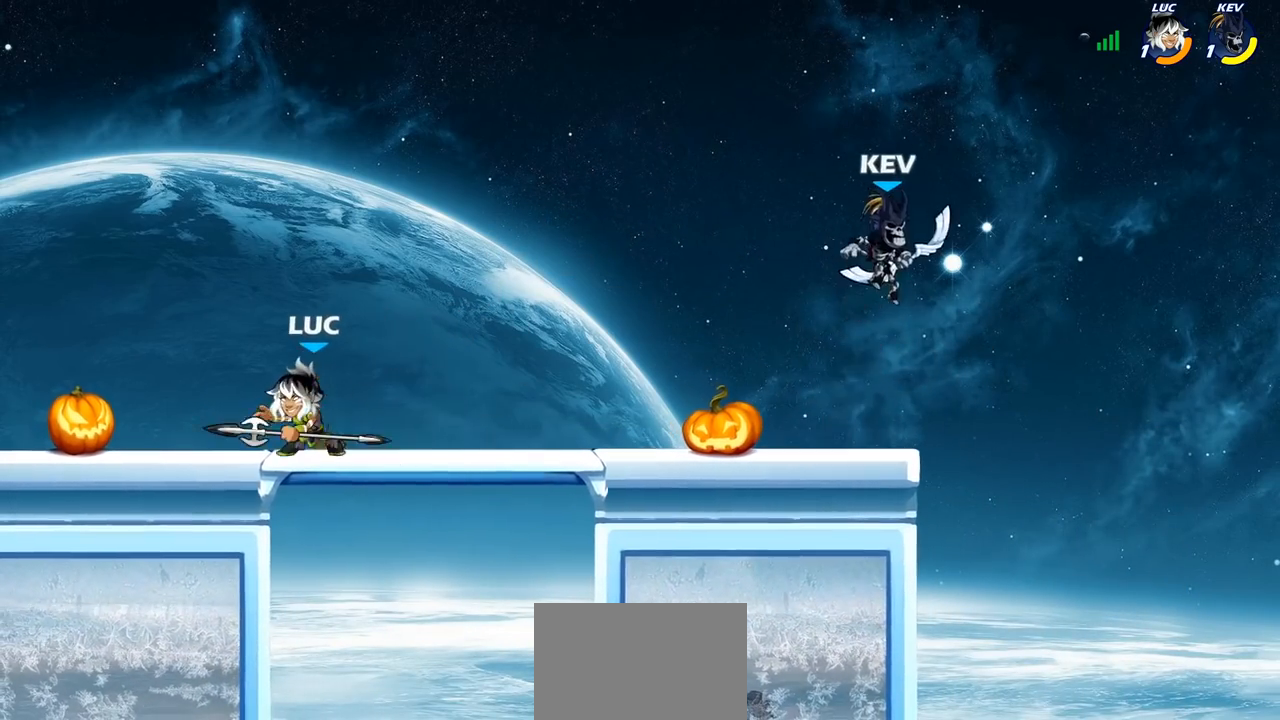
{"buttons": [], "left_stick": "center", "right_stick": "center", "events": [[17, "R2", "down"], [33, "left_stick", "right"], [50, "CIRCLE", "down"], [83, "R2", "up"], [133, "CIRCLE", "up"], [433, "left_stick", "center"]]}